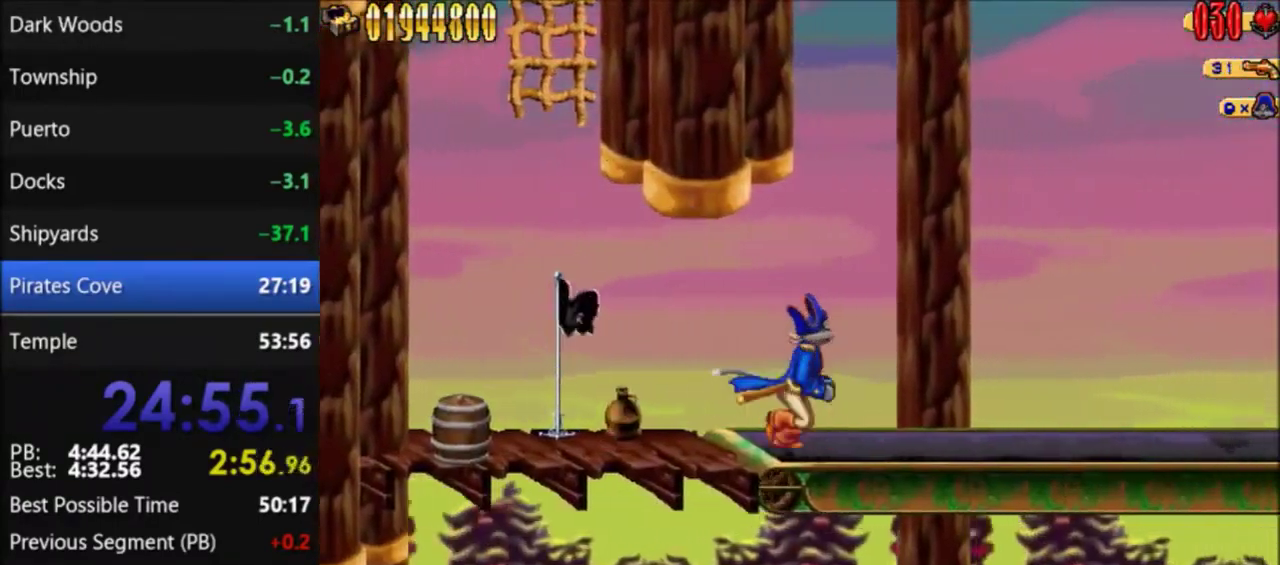
Gameplay with a controller (Nintendo layout); each line is a JSON object with the inputs held at the frame after it. "events" lists button and stick changes between this image and that frame as [ms after this image, input, new state], when the widget could be followed in between. Not read: L3 R3.
{"buttons": ["DPAD_RIGHT"], "events": []}
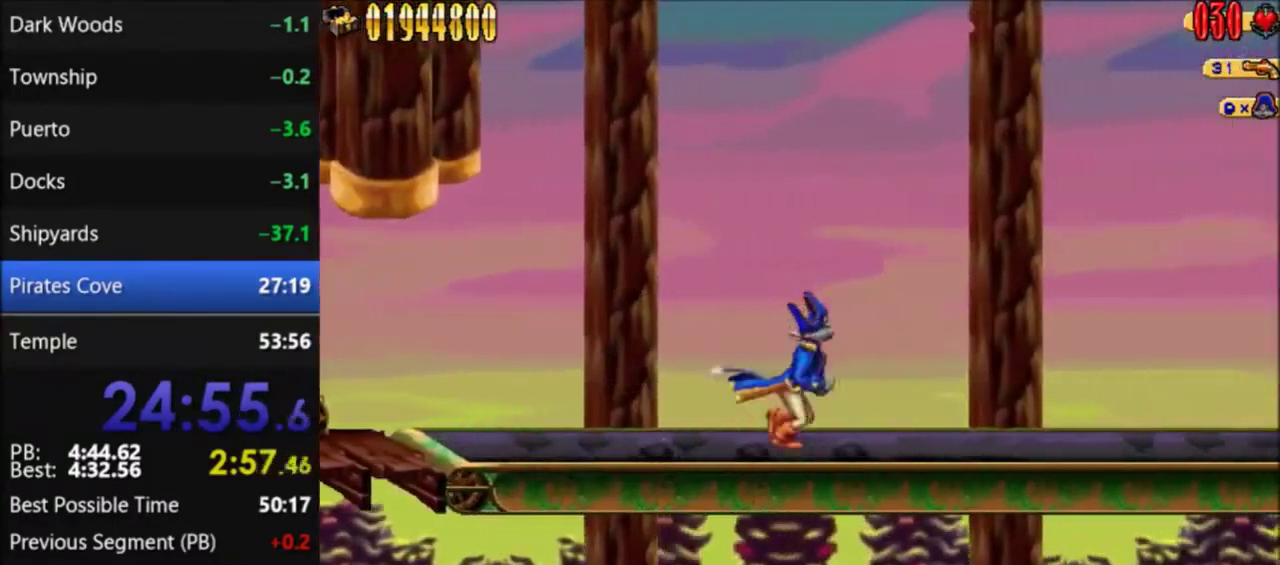
{"buttons": ["DPAD_RIGHT"], "events": []}
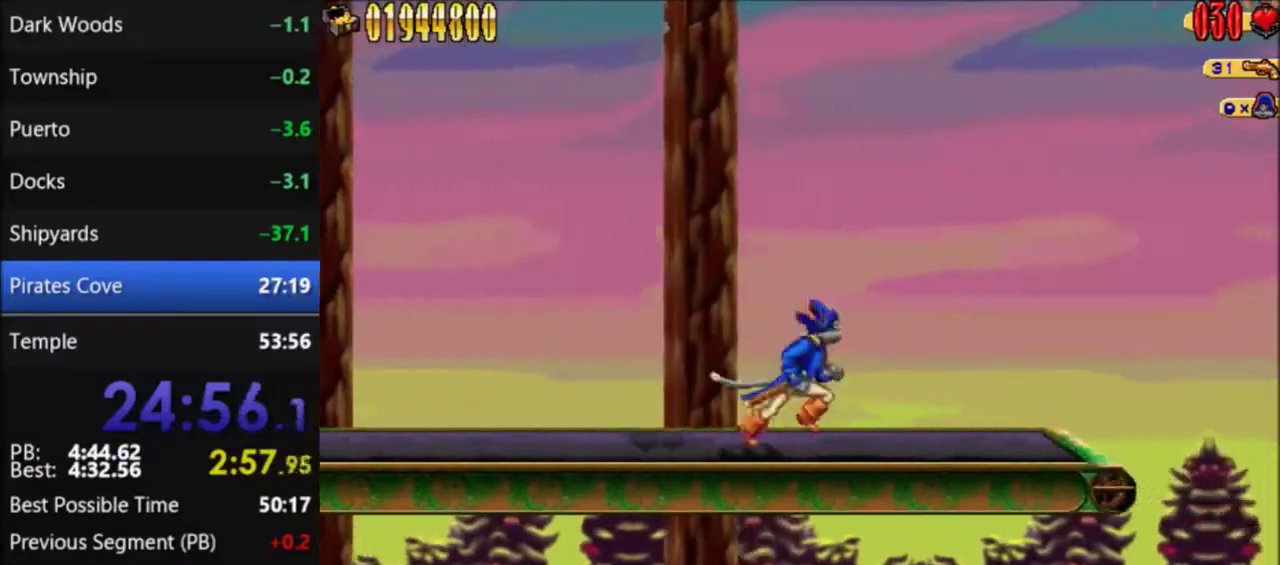
{"buttons": ["DPAD_RIGHT"], "events": []}
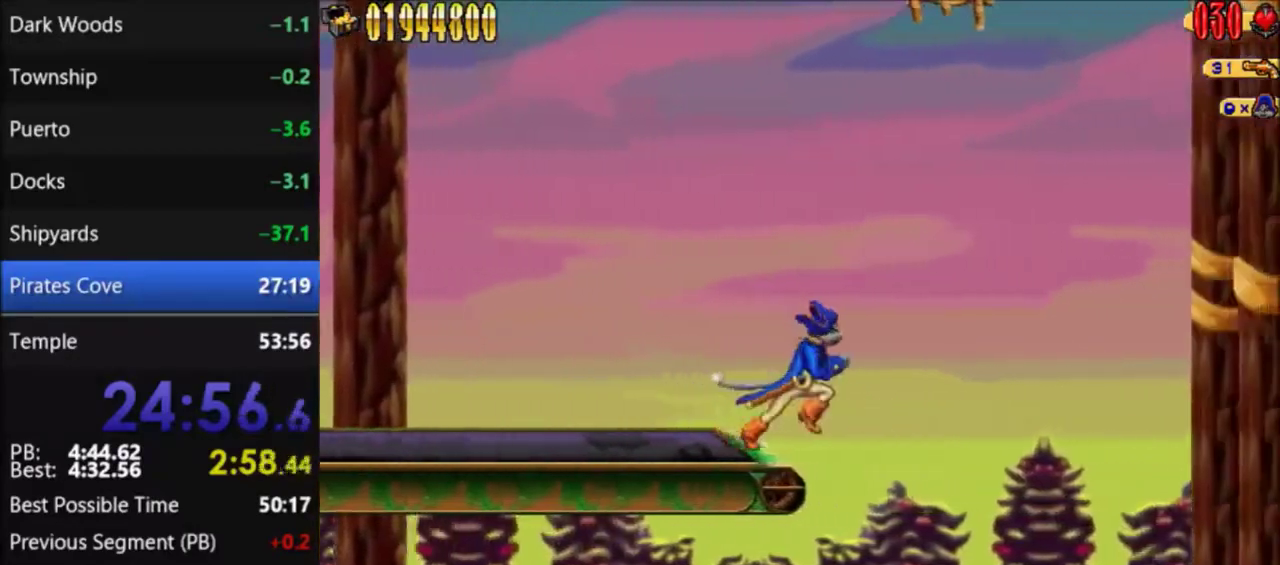
{"buttons": ["DPAD_LEFT"], "events": [[133, "DPAD_RIGHT", "up"], [133, "DPAD_UP", "down"], [200, "DPAD_LEFT", "down"], [200, "DPAD_UP", "up"]]}
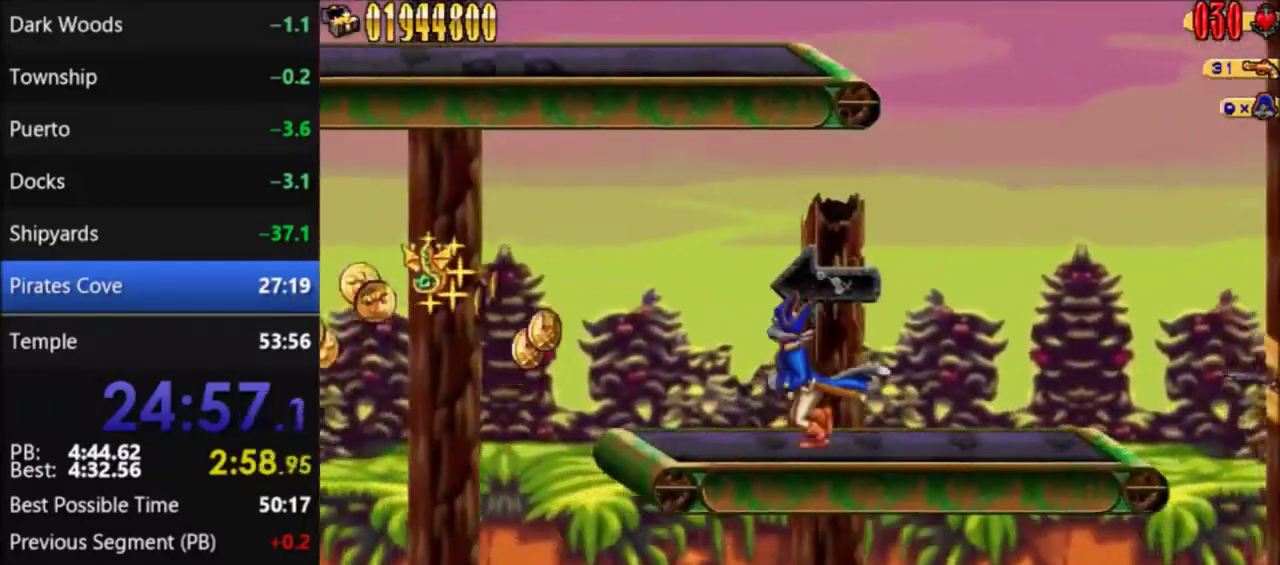
{"buttons": ["A", "DPAD_LEFT"], "events": [[267, "A", "down"]]}
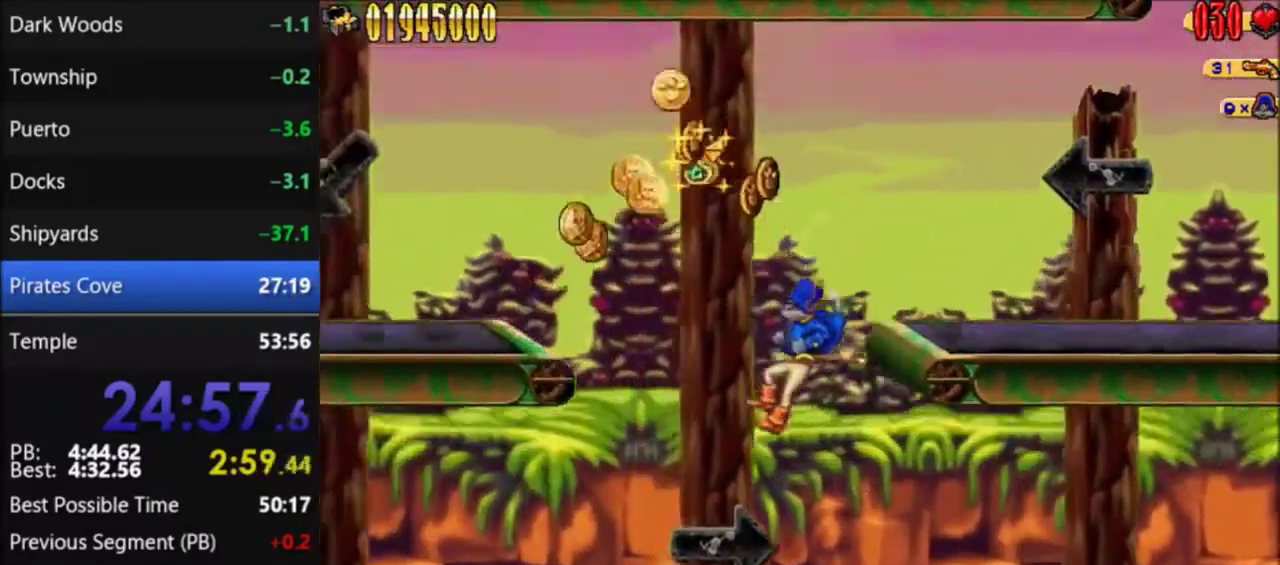
{"buttons": ["DPAD_RIGHT"], "events": [[167, "DPAD_LEFT", "up"], [200, "A", "up"], [200, "DPAD_RIGHT", "down"]]}
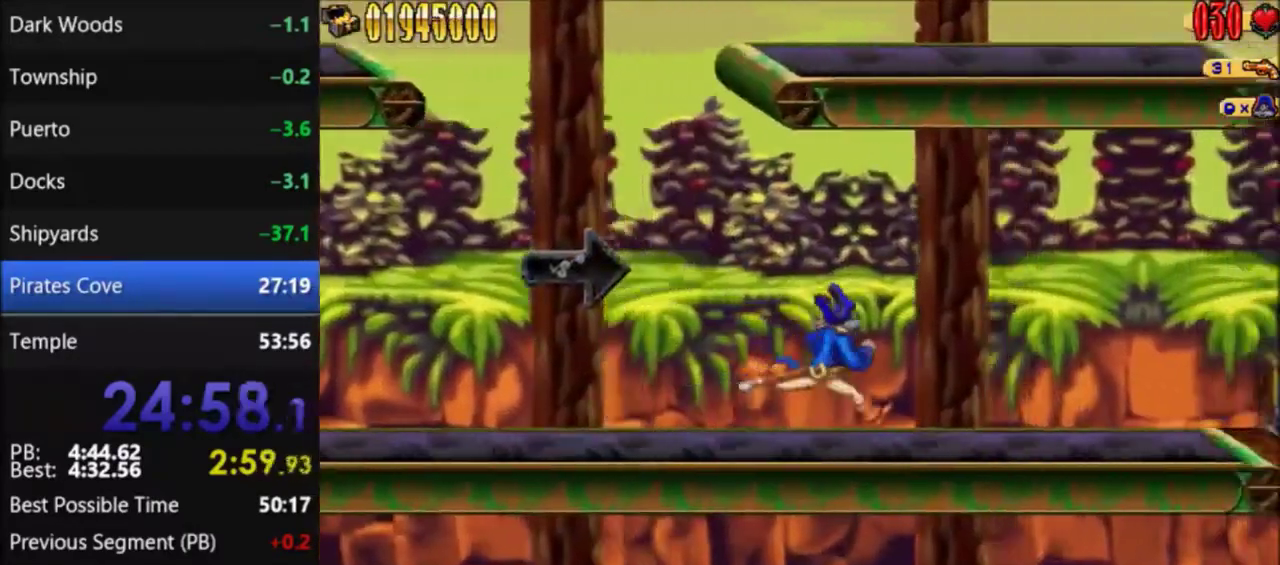
{"buttons": ["DPAD_RIGHT"], "events": [[334, "A", "down"], [467, "A", "up"]]}
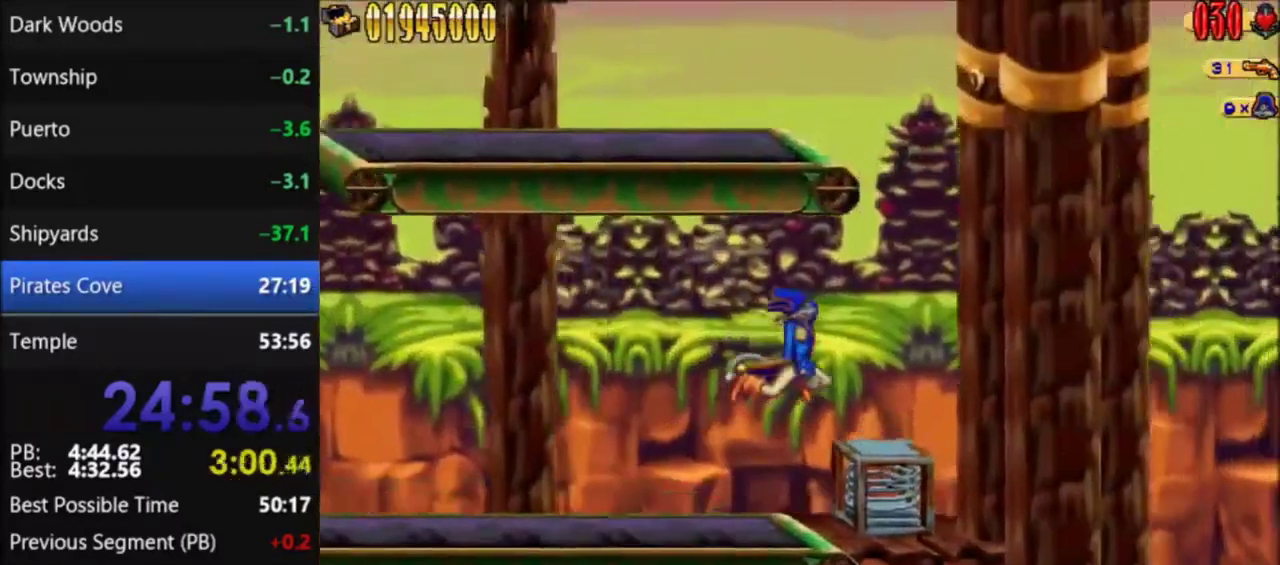
{"buttons": [], "events": [[200, "DPAD_RIGHT", "up"]]}
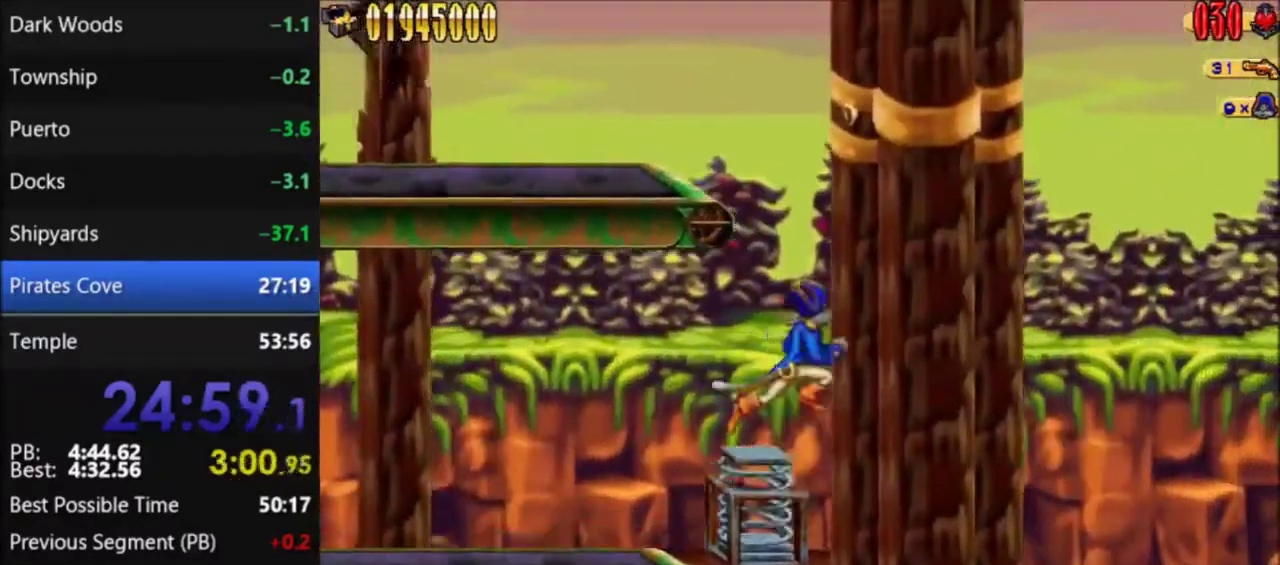
{"buttons": [], "events": [[67, "DPAD_LEFT", "down"], [167, "DPAD_LEFT", "up"], [267, "DPAD_LEFT", "down"], [334, "DPAD_LEFT", "up"]]}
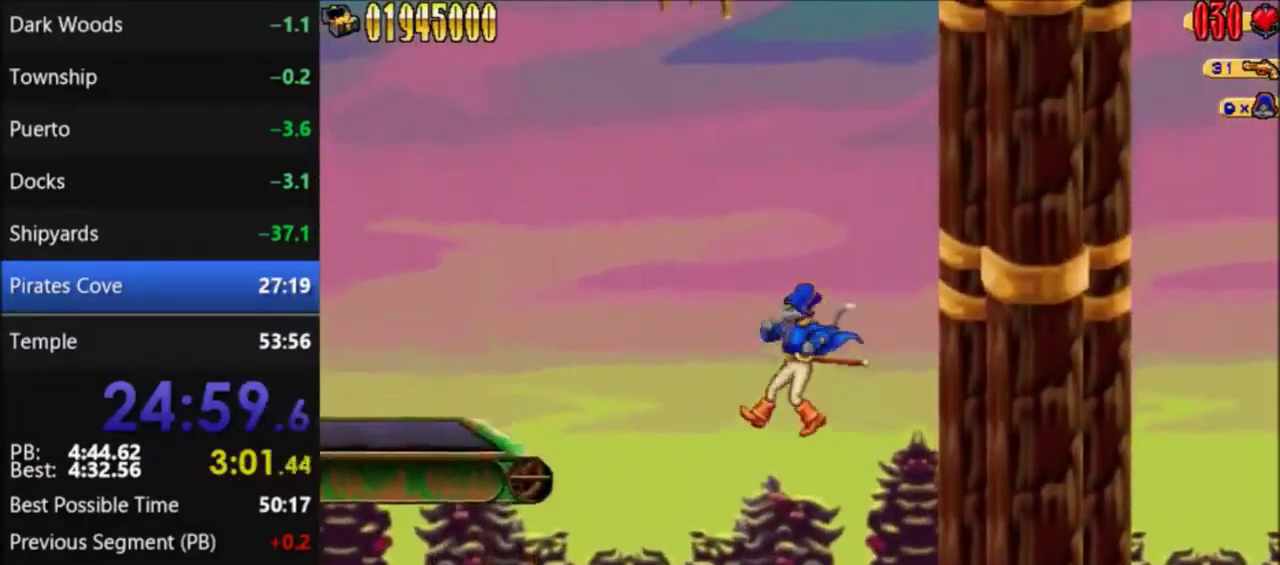
{"buttons": ["DPAD_LEFT"], "events": [[400, "DPAD_LEFT", "down"]]}
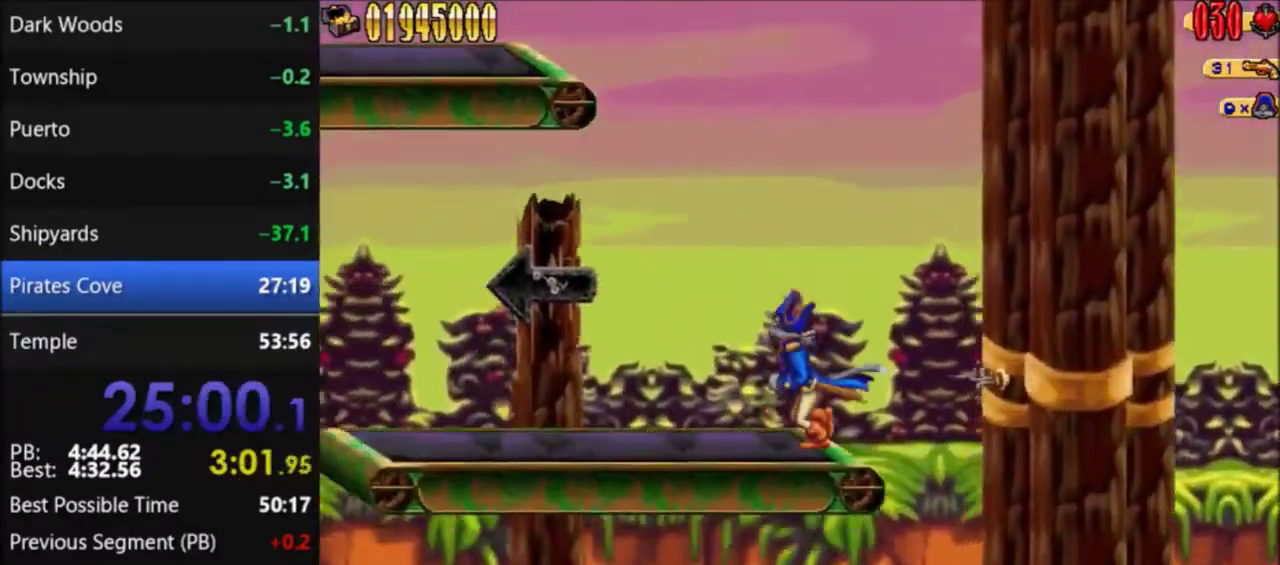
{"buttons": ["DPAD_LEFT"], "events": []}
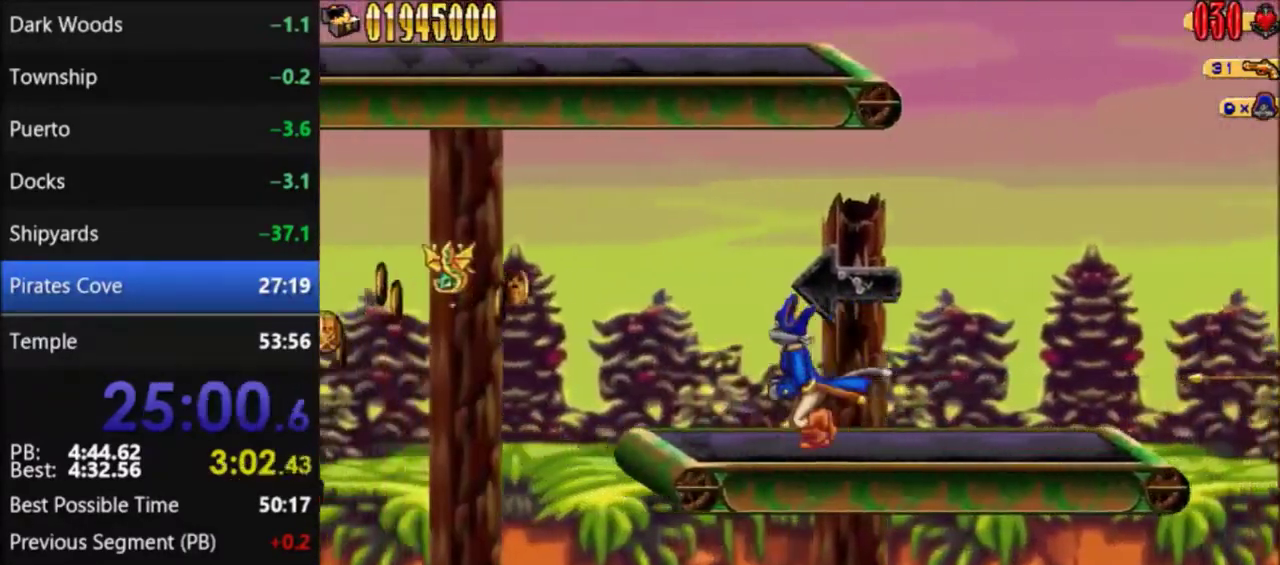
{"buttons": ["A", "DPAD_LEFT"], "events": [[33, "DPAD_LEFT", "up"], [200, "A", "down"], [200, "DPAD_LEFT", "down"]]}
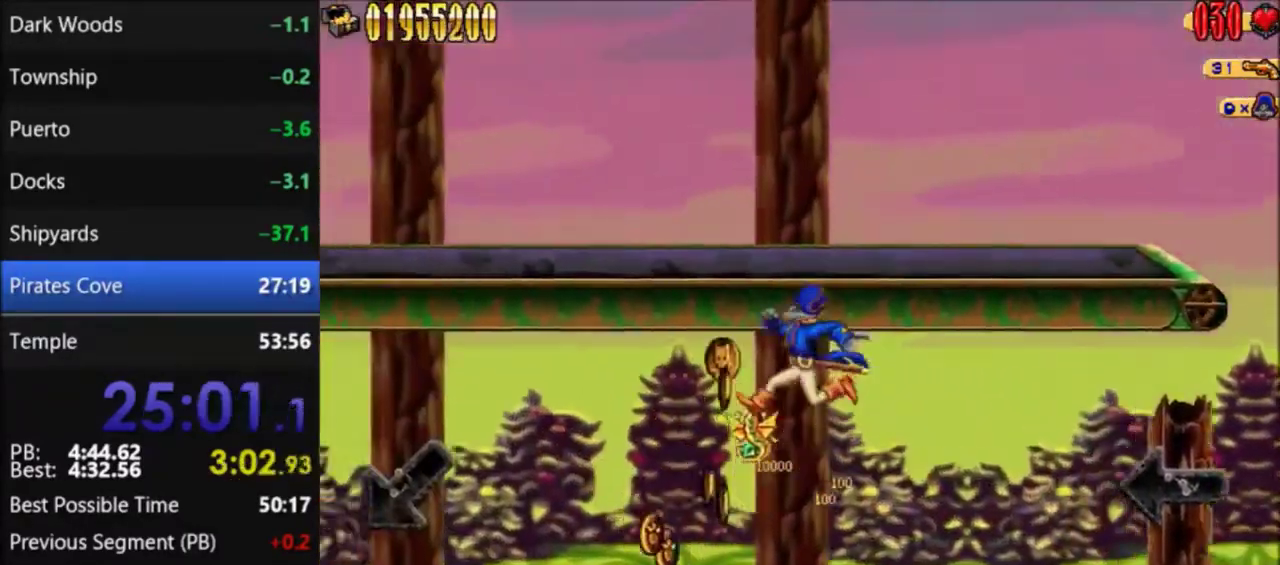
{"buttons": [], "events": [[134, "DPAD_LEFT", "up"], [334, "A", "up"]]}
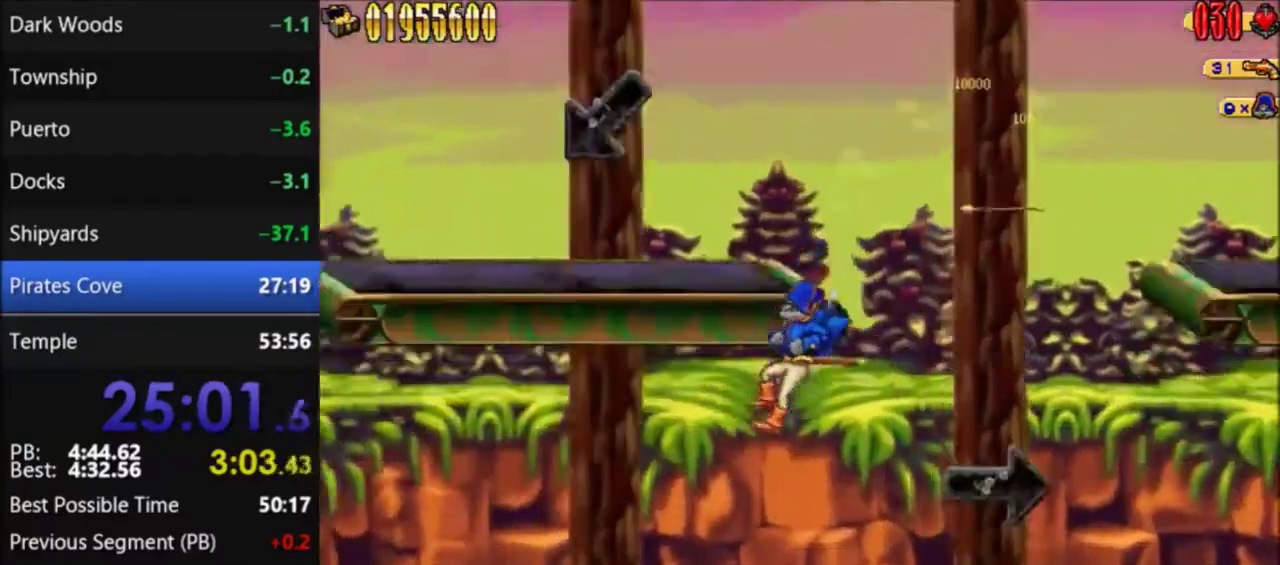
{"buttons": ["DPAD_RIGHT"], "events": [[233, "DPAD_RIGHT", "down"]]}
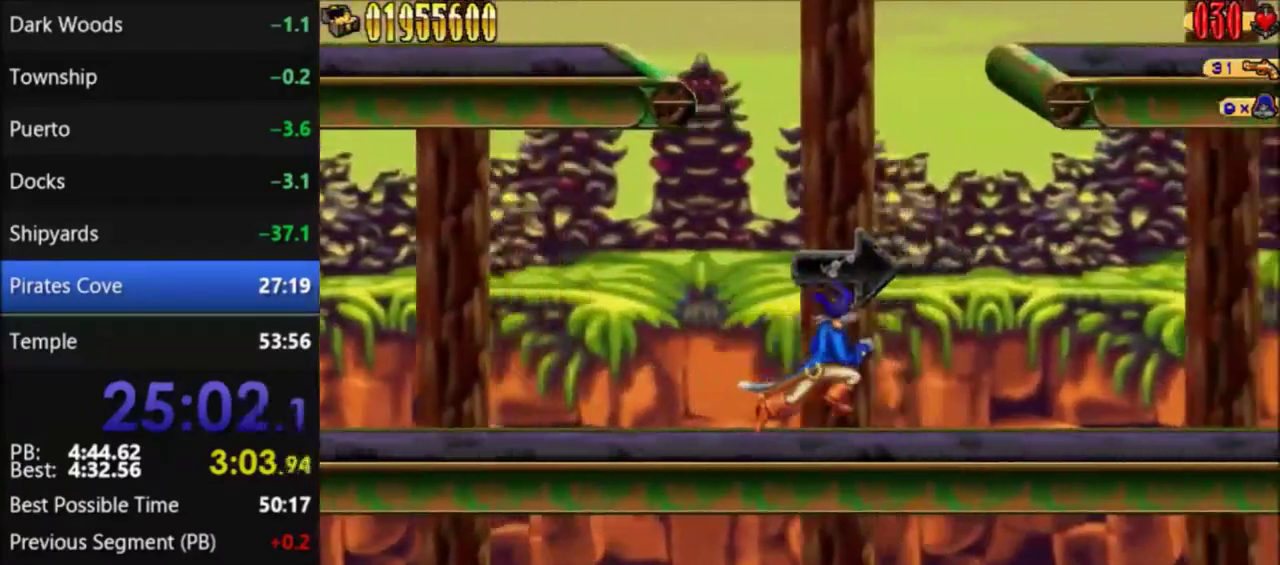
{"buttons": ["A", "DPAD_RIGHT"], "events": [[401, "A", "down"]]}
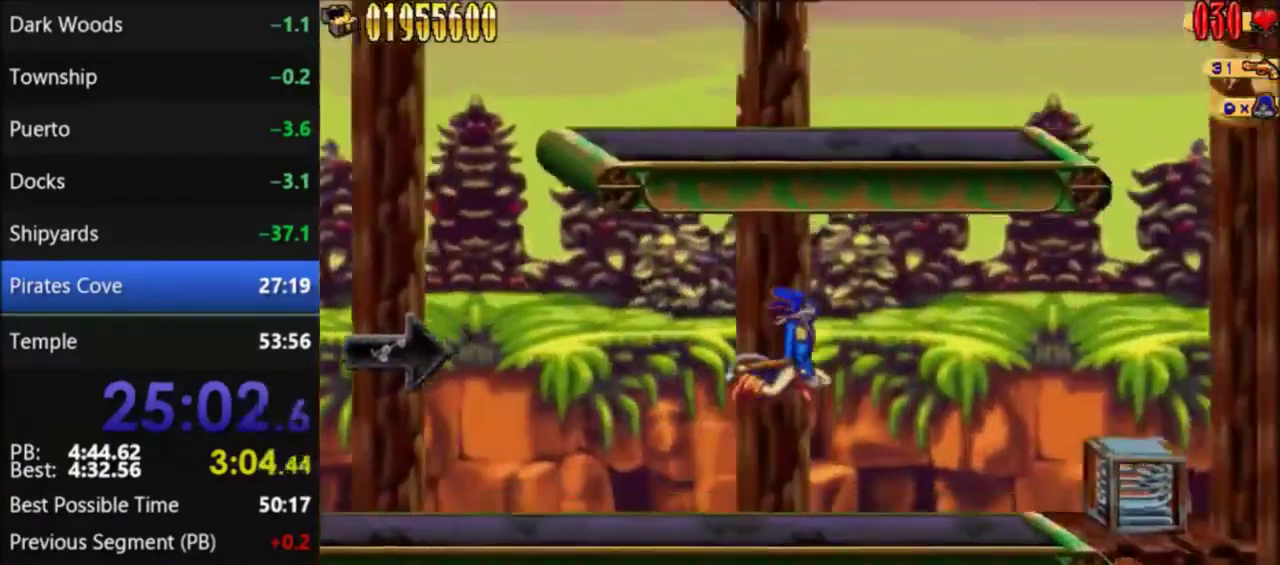
{"buttons": [], "events": [[133, "A", "up"], [467, "DPAD_RIGHT", "up"]]}
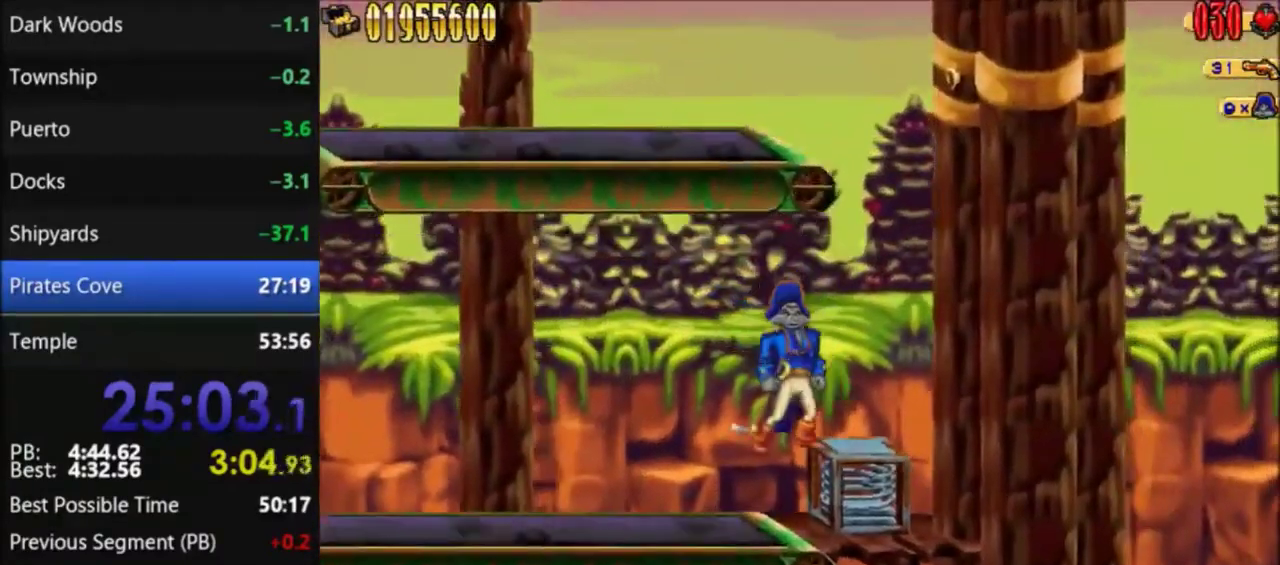
{"buttons": [], "events": []}
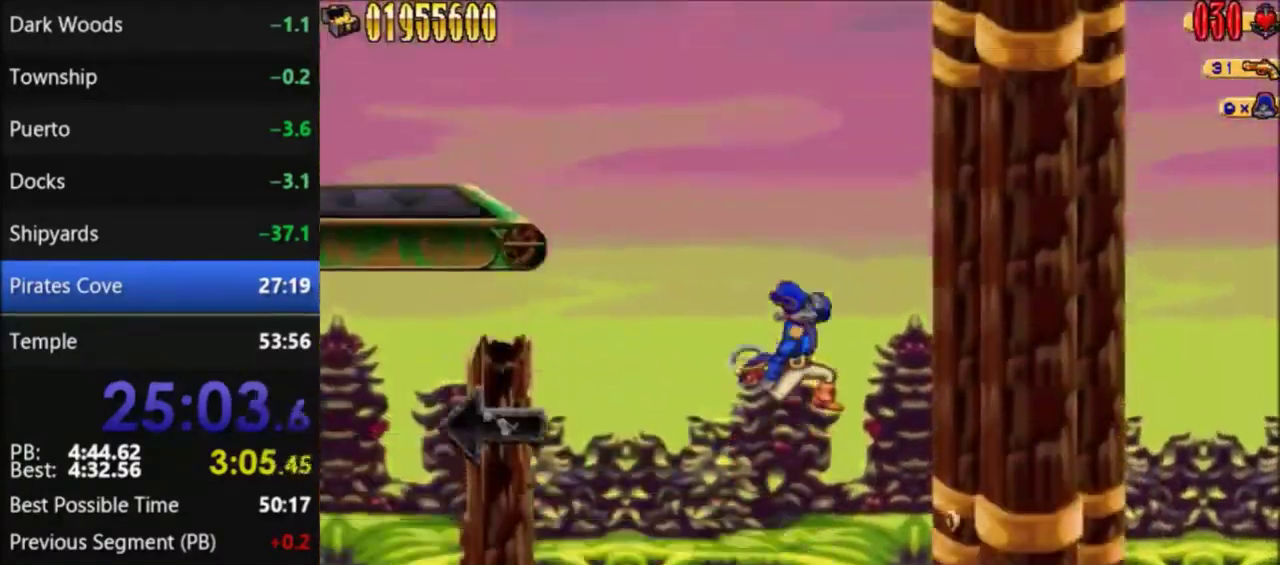
{"buttons": [], "events": []}
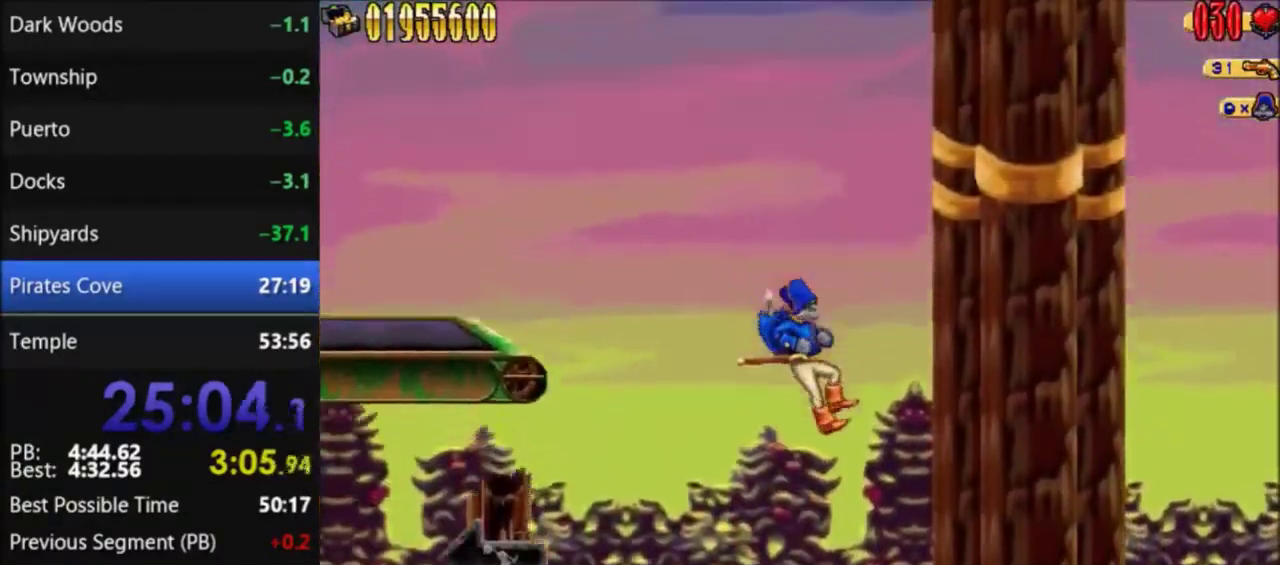
{"buttons": ["DPAD_LEFT"], "events": [[100, "DPAD_LEFT", "down"]]}
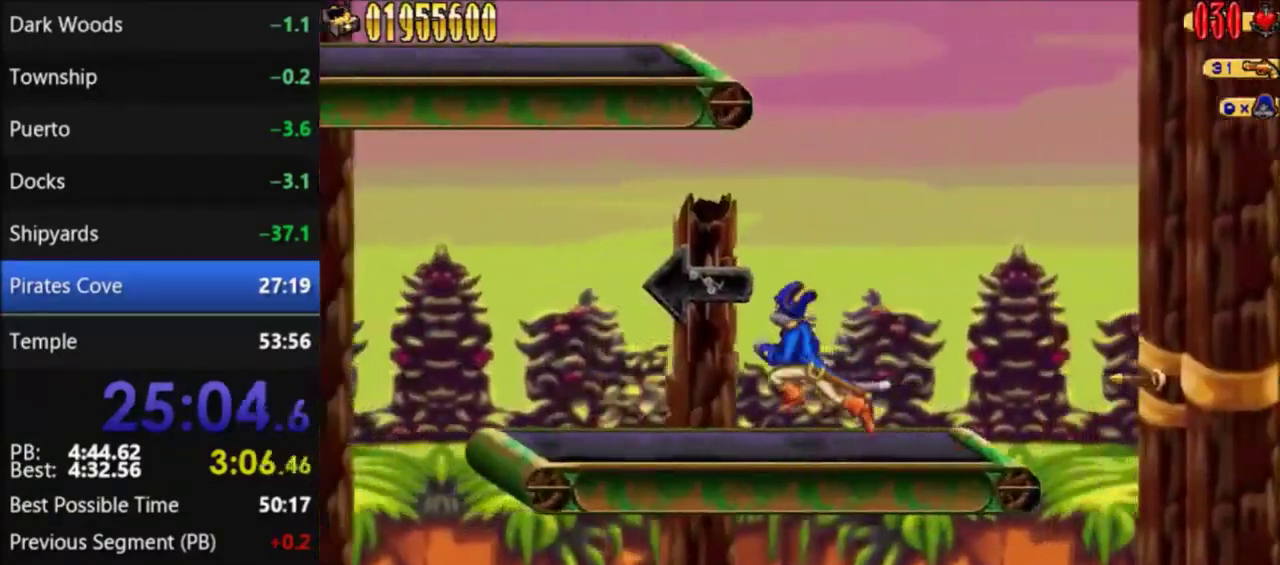
{"buttons": ["A", "DPAD_LEFT"], "events": [[467, "A", "down"]]}
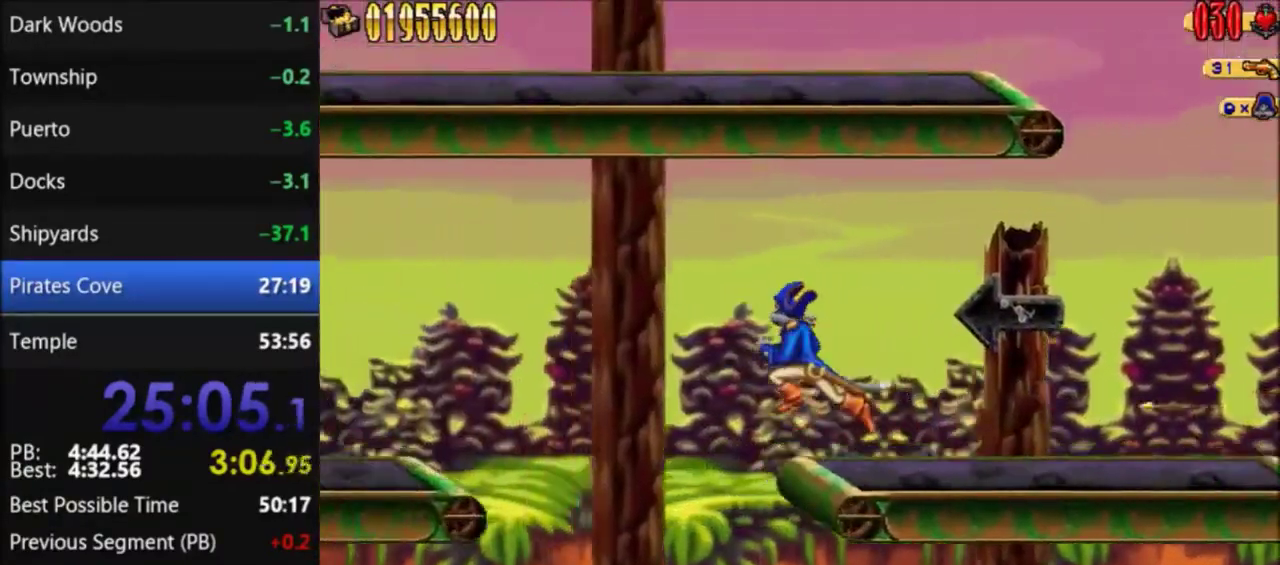
{"buttons": ["A", "DPAD_LEFT"], "events": []}
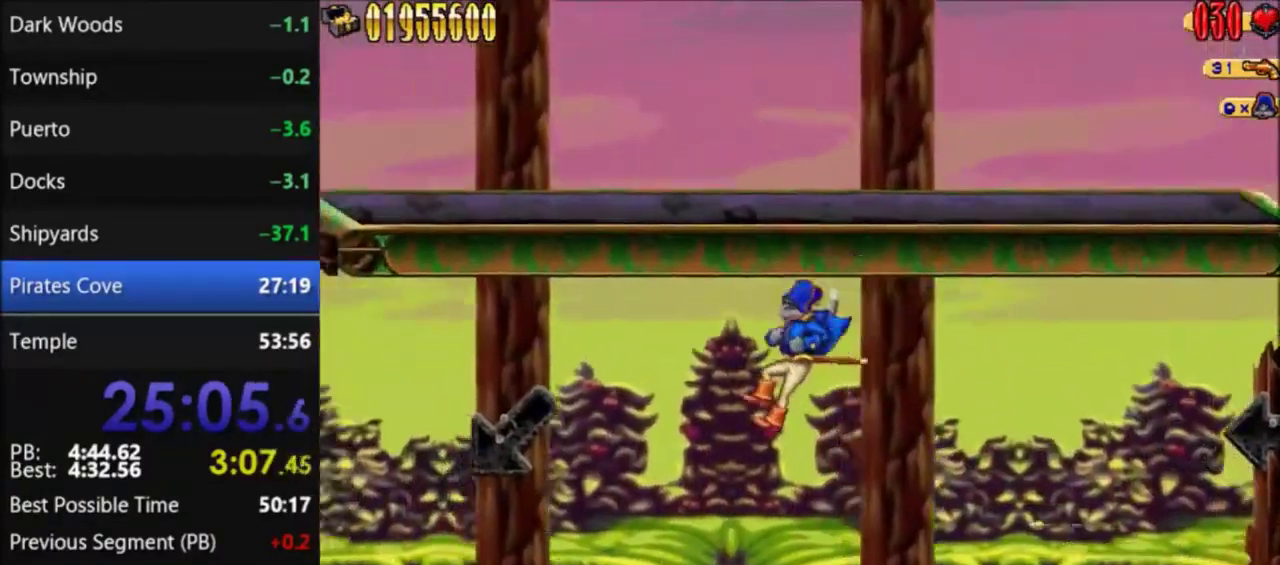
{"buttons": ["DPAD_RIGHT"], "events": [[133, "A", "up"], [467, "DPAD_LEFT", "up"], [500, "DPAD_RIGHT", "down"]]}
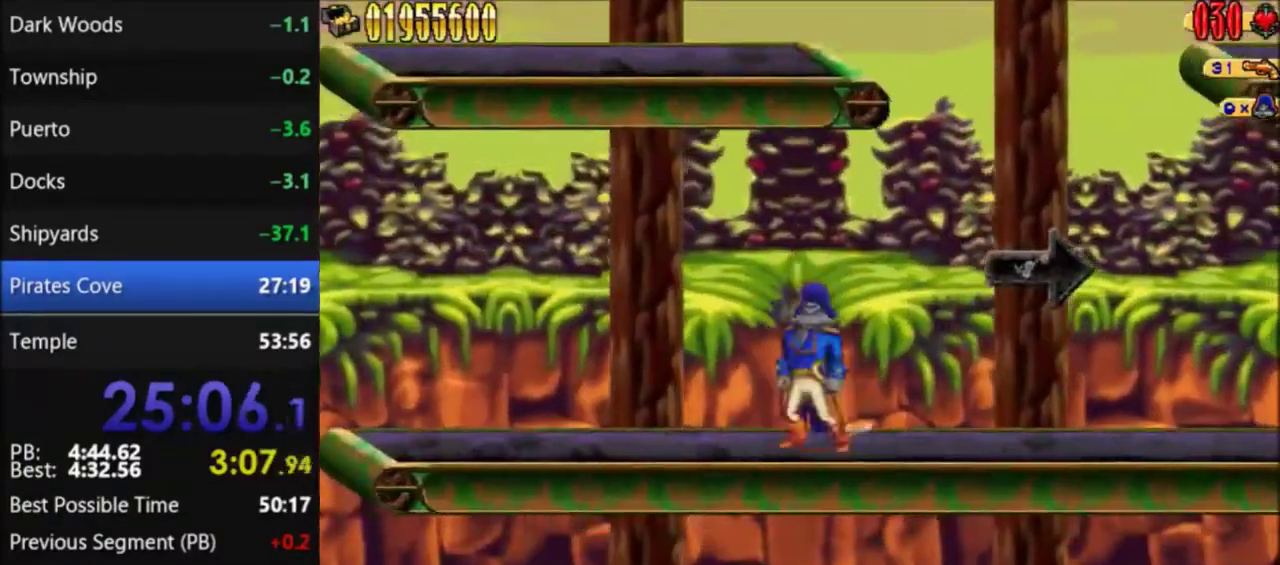
{"buttons": ["DPAD_RIGHT"], "events": []}
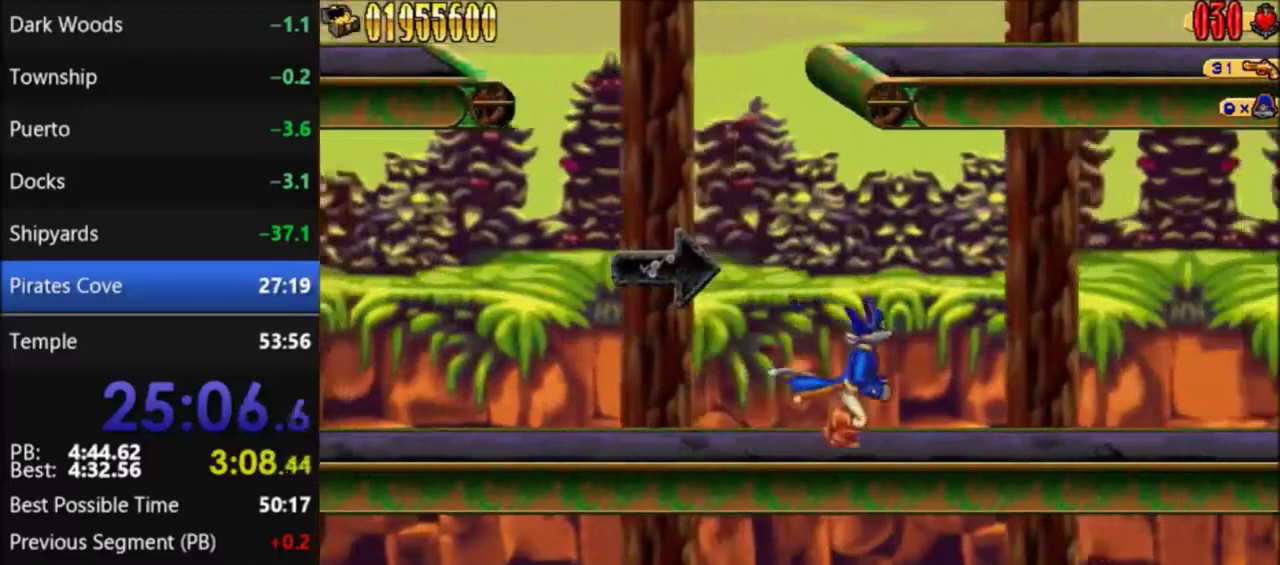
{"buttons": ["A", "DPAD_RIGHT"], "events": [[67, "A", "down"]]}
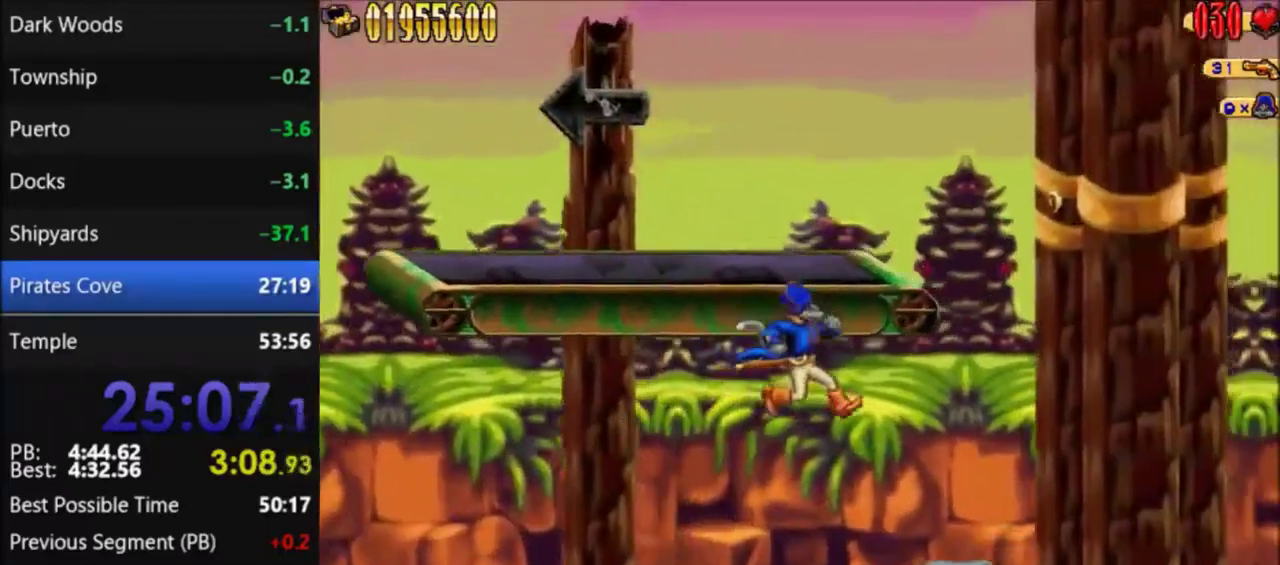
{"buttons": ["A"], "events": [[34, "A", "up"], [401, "DPAD_RIGHT", "up"], [434, "A", "down"]]}
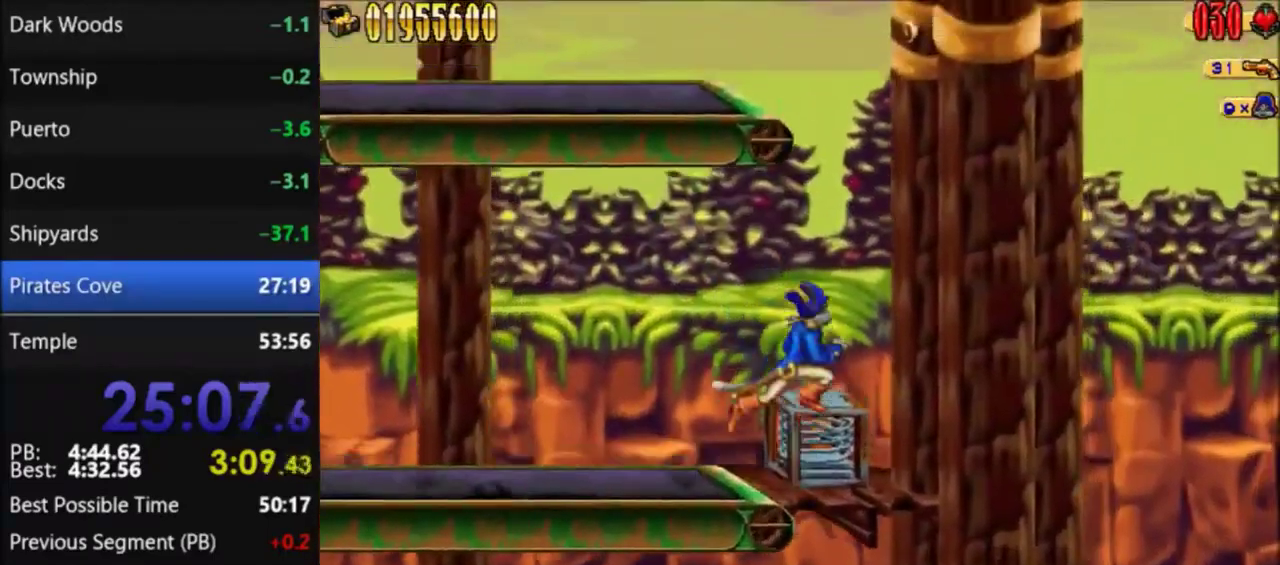
{"buttons": [], "events": [[67, "A", "up"]]}
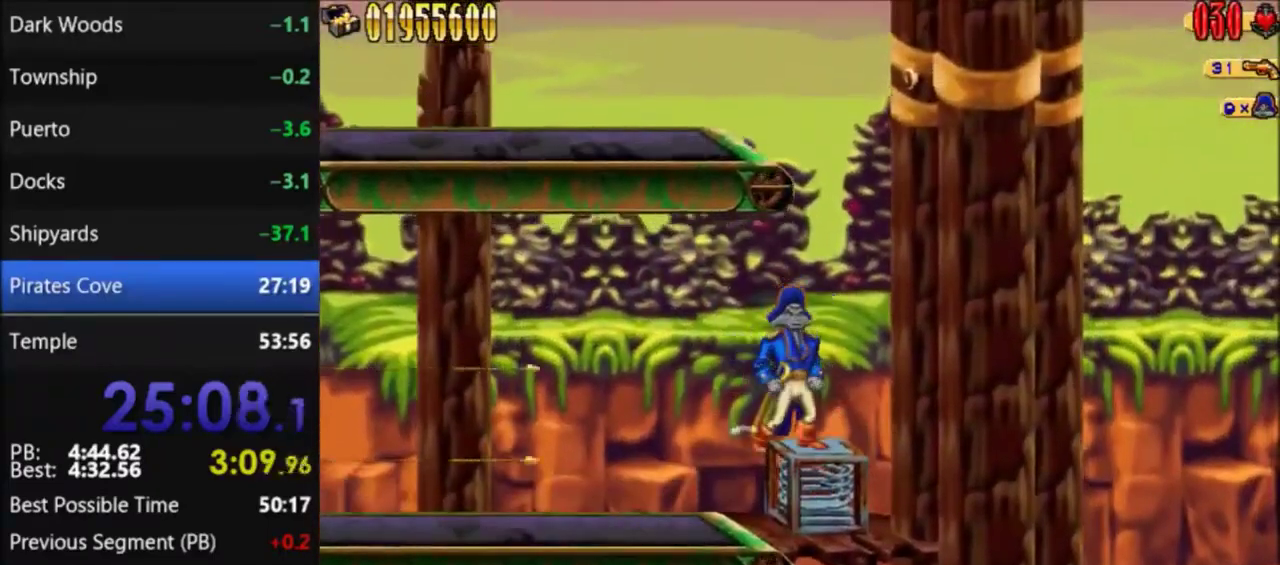
{"buttons": ["DPAD_LEFT"], "events": [[434, "DPAD_LEFT", "down"]]}
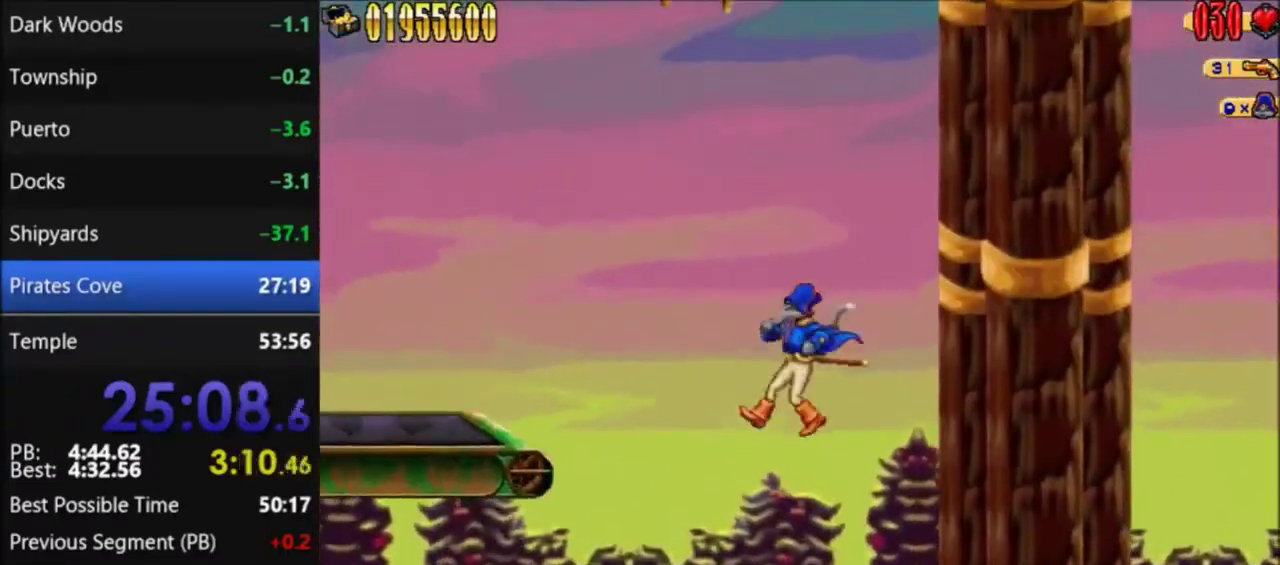
{"buttons": ["DPAD_LEFT"], "events": [[33, "DPAD_LEFT", "up"], [467, "DPAD_LEFT", "down"]]}
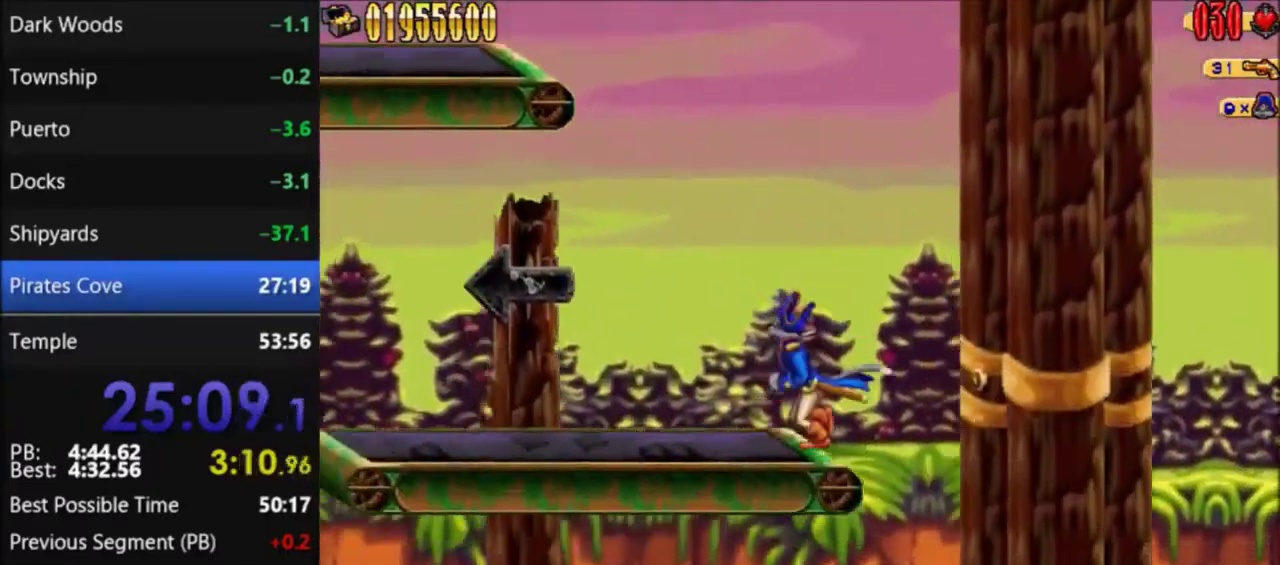
{"buttons": ["DPAD_LEFT"], "events": []}